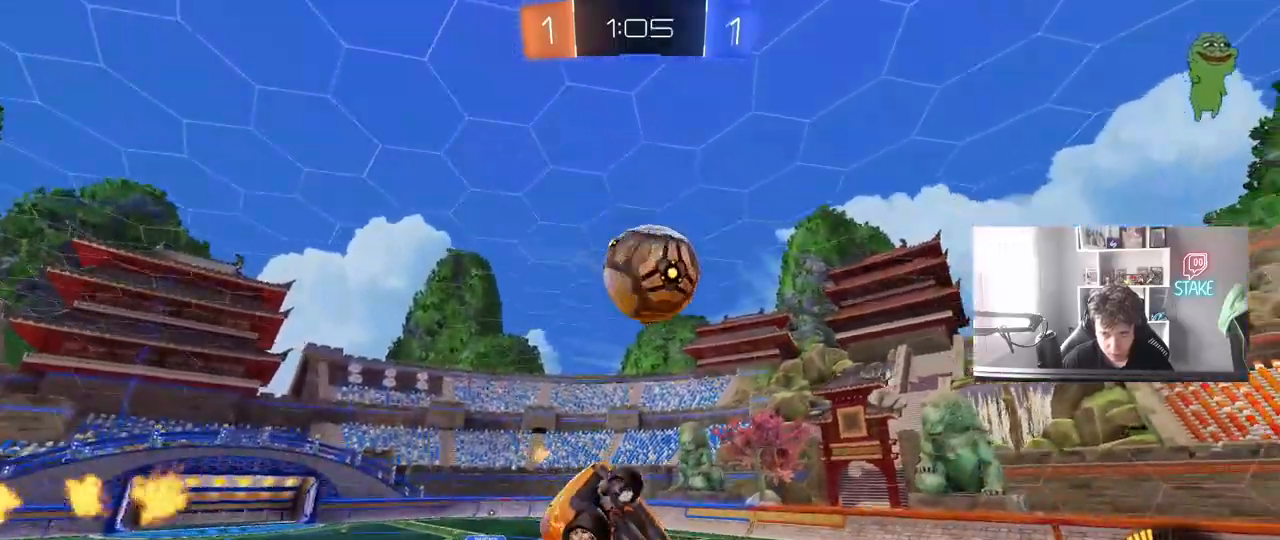
Gameplay with keyboard and mouse; each line is a JSON object with the keys and mouse buttons held at the frame after it. "events" lists presses ("down") and releases ("up") of "1", "2", "3", "4", "5", "a", "alt", "c", "caps_lock", "ctrl", "d", "e", "f", "g", "q", "r", "s", "shift", "space", "t", "tab", "v", "w", "x", "z", "mouse_left", "mouse_wheel" and "mouse_right" between this image and that frame as [ms after this image, input, new state], when the widget could be followed in between. "mouse_left", "mouse_wheel", "mouse_right" = the "left", "wheel", "right" buttons of the "mouse" list. No other keys are recorded. "wheel" means that the mouse wheel is clicked or scrolled. "mouse_move" is the direction in which the mouse moves at that frame (one of eight, or "still"), when it could be read.
{"keys": ["a", "s", "shift"], "mouse": ["left"], "mouse_move": "still", "events": [[33, "mouse_left", "down"], [33, "s", "up"], [133, "mouse_left", "up"], [133, "w", "down"], [217, "shift", "up"], [317, "shift", "down"], [367, "w", "up"], [400, "mouse_left", "down"], [450, "s", "down"]]}
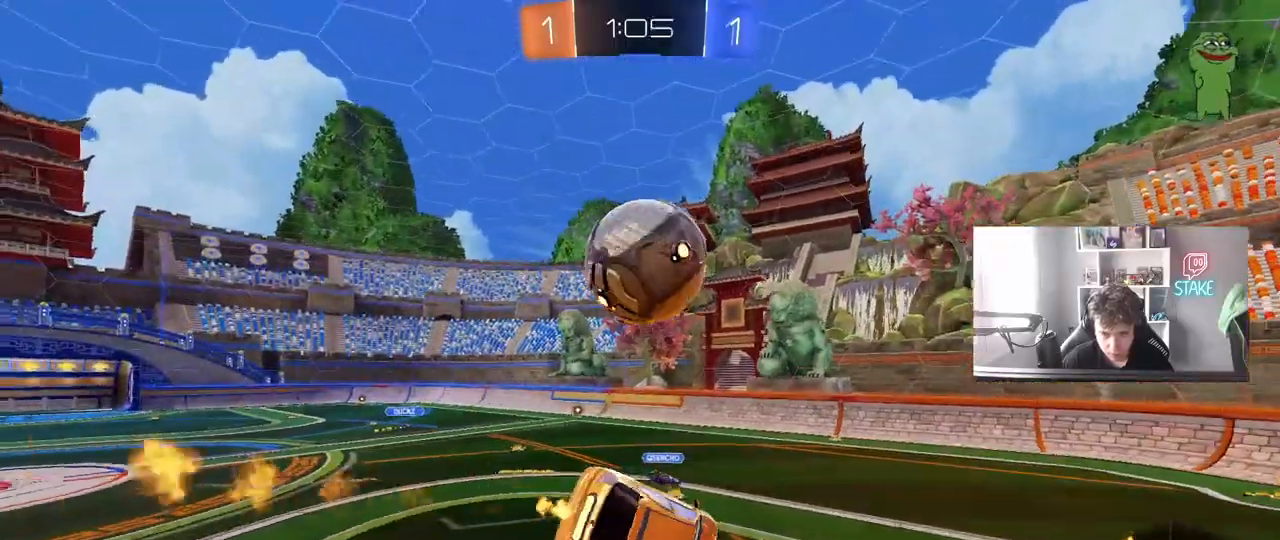
{"keys": ["d", "s"], "mouse": [], "mouse_move": "still", "events": [[50, "mouse_left", "up"], [133, "a", "up"], [133, "s", "up"], [133, "shift", "up"], [233, "s", "down"], [283, "d", "down"], [333, "s", "up"], [467, "s", "down"]]}
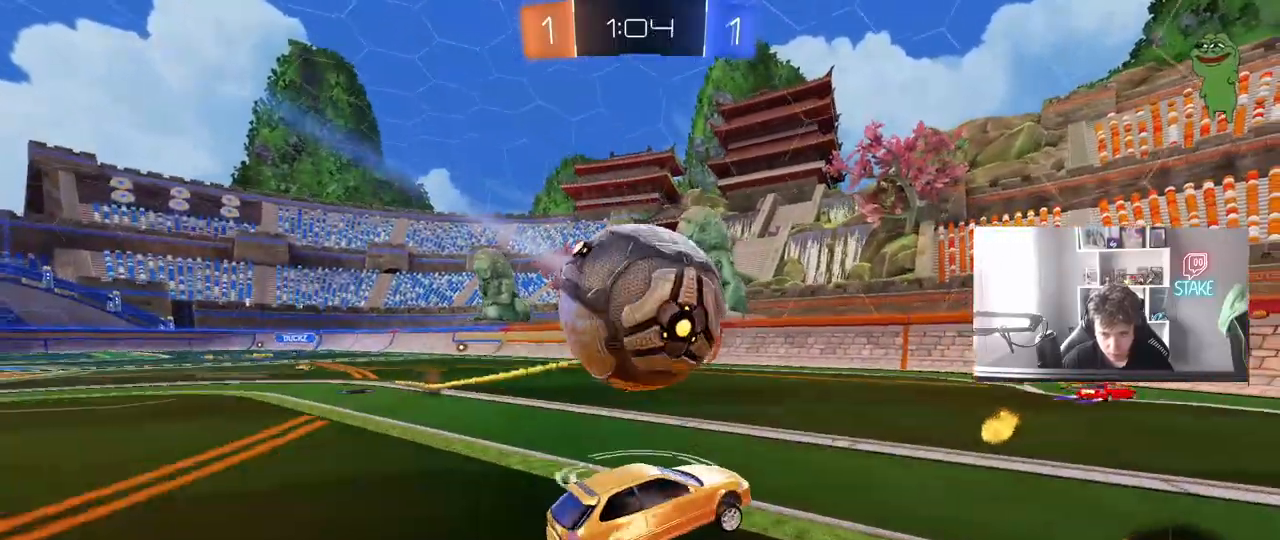
{"keys": ["d", "w"], "mouse": [], "mouse_move": "still", "events": [[117, "s", "up"], [350, "shift", "down"], [350, "w", "down"], [433, "shift", "up"]]}
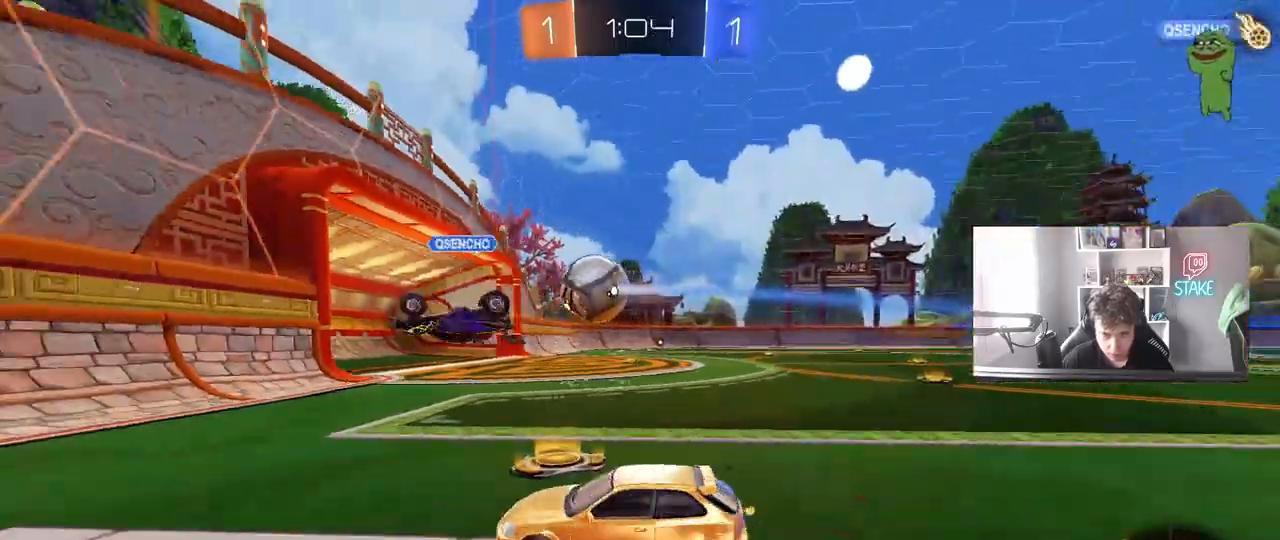
{"keys": ["w"], "mouse": [], "mouse_move": "up", "events": [[83, "w", "up"], [167, "s", "down"], [317, "s", "up"], [367, "mouse_right", "down"], [450, "d", "up"], [450, "mouse_right", "up"], [450, "w", "down"]]}
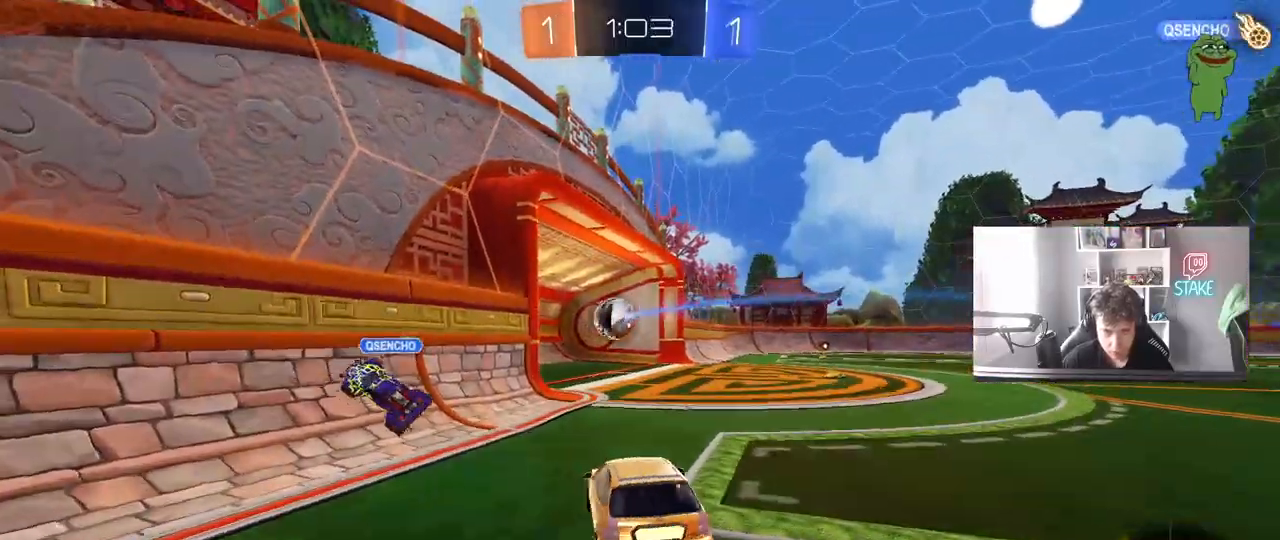
{"keys": ["a", "shift", "w"], "mouse": [], "mouse_move": "still", "events": [[150, "a", "down"], [183, "shift", "down"], [183, "space", "down"], [233, "w", "up"], [383, "space", "up"], [417, "w", "down"]]}
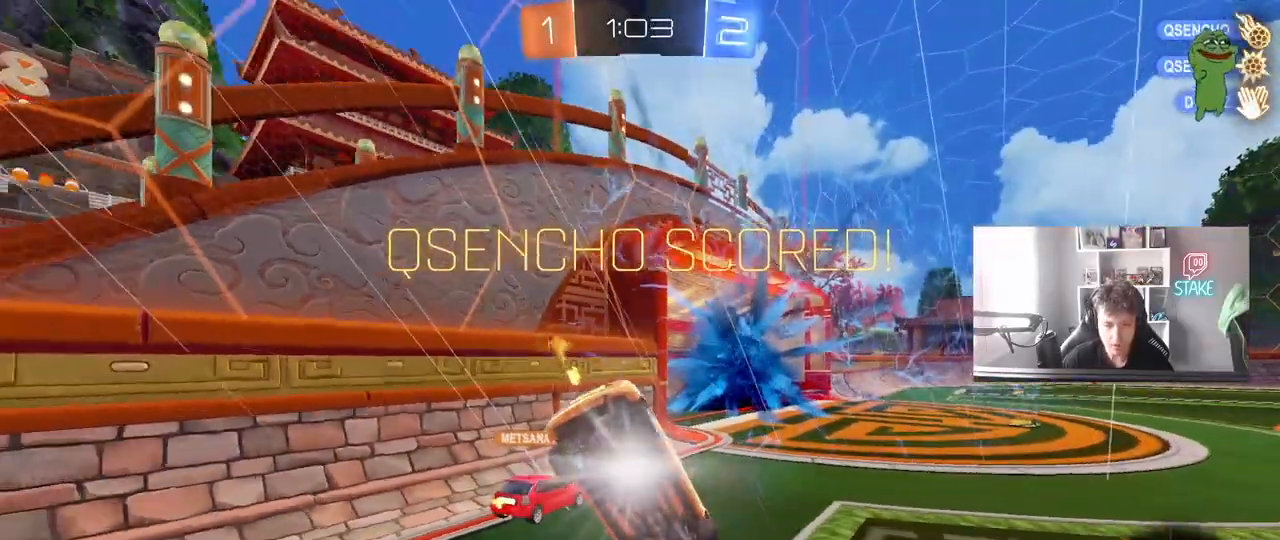
{"keys": ["d", "q"], "mouse": [], "mouse_move": "still", "events": [[117, "shift", "up"], [150, "a", "up"], [150, "space", "down"], [300, "d", "down"], [300, "space", "up"], [300, "w", "up"], [400, "q", "down"]]}
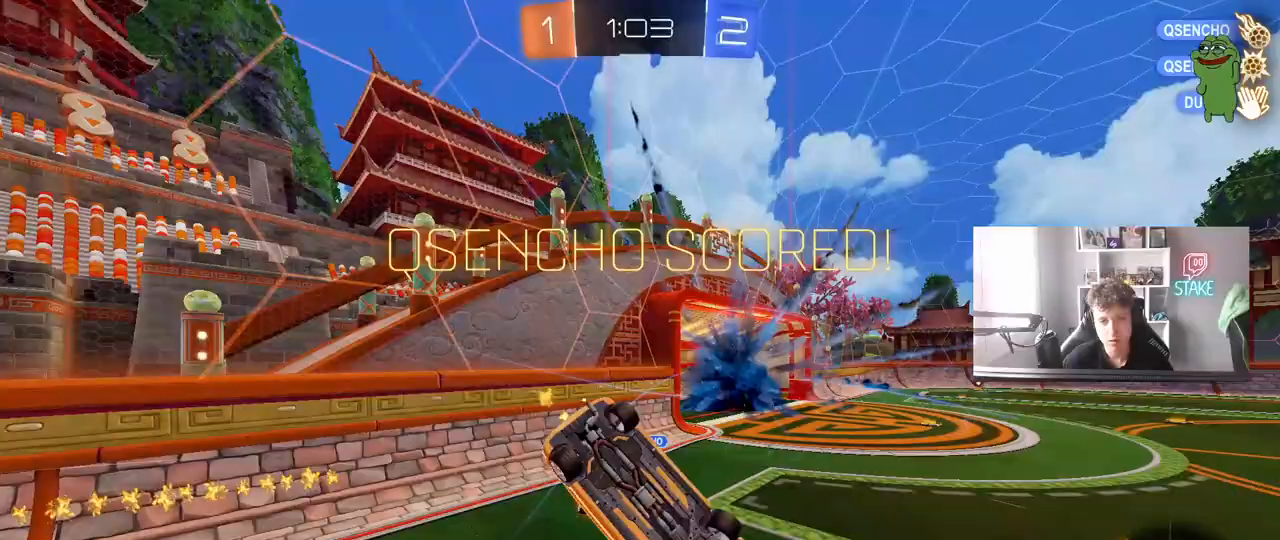
{"keys": ["d", "q", "s"], "mouse": [], "mouse_move": "still", "events": [[33, "mouse_left", "down"], [133, "mouse_right", "down"], [400, "mouse_right", "up"], [450, "mouse_left", "up"], [500, "s", "down"]]}
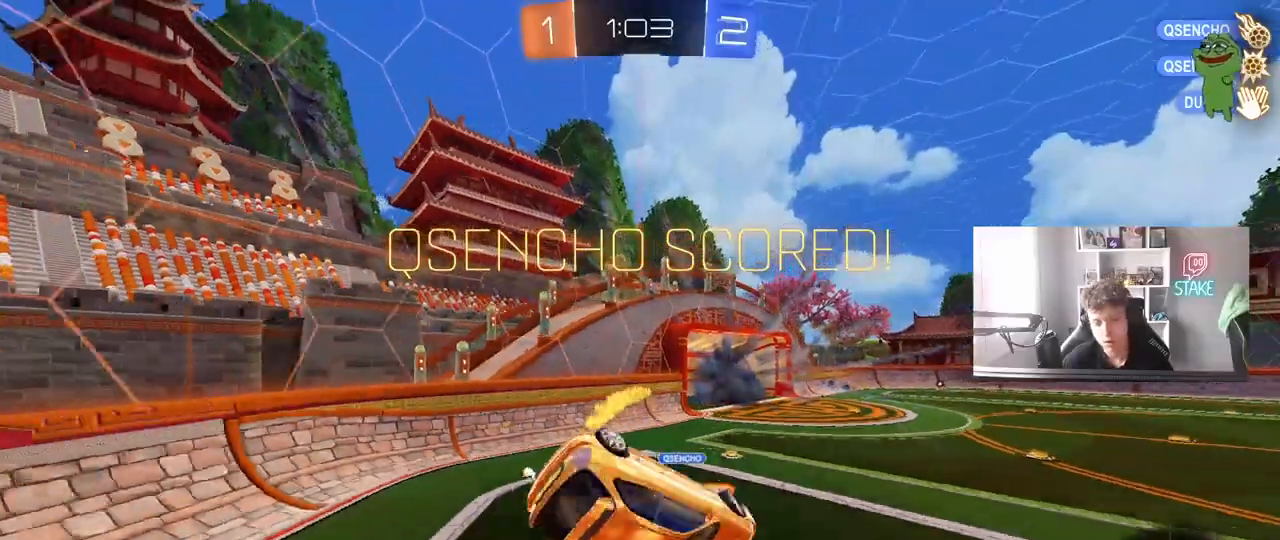
{"keys": ["d"], "mouse": ["left"], "mouse_move": "still", "events": [[50, "a", "down"], [233, "mouse_left", "down"], [283, "a", "up"], [383, "q", "up"], [383, "s", "up"]]}
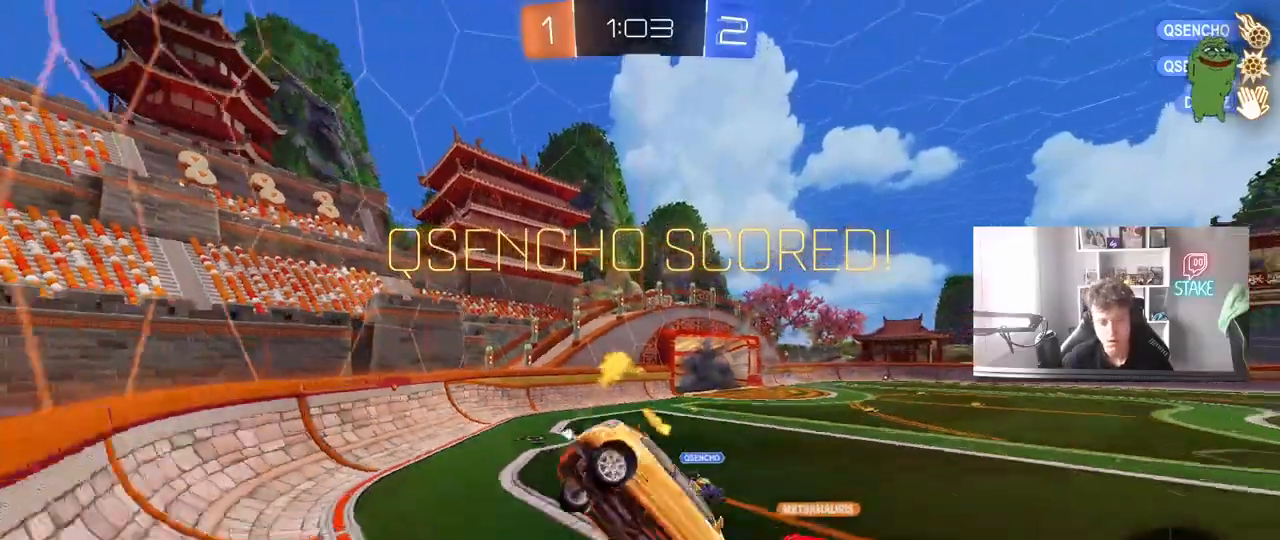
{"keys": ["space", "w"], "mouse": ["left", "right"], "mouse_move": "still", "events": [[17, "mouse_left", "up"], [17, "w", "down"], [117, "d", "up"], [200, "d", "down"], [300, "d", "up"], [333, "mouse_left", "down"], [350, "mouse_right", "down"], [433, "mouse_right", "up"], [433, "space", "down"], [467, "mouse_right", "down"]]}
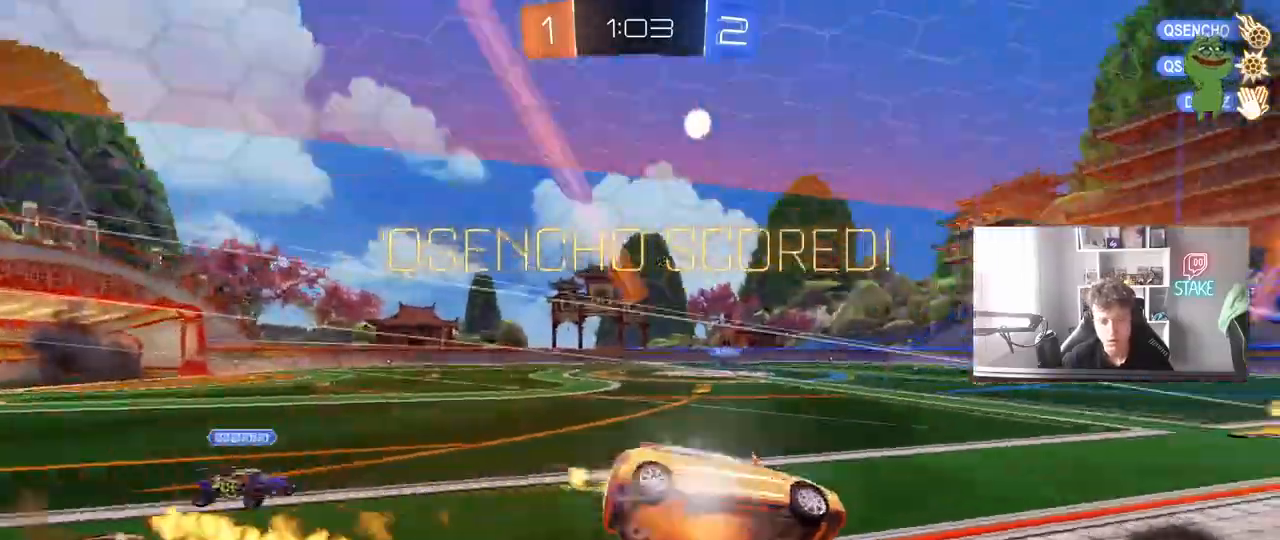
{"keys": ["d", "w"], "mouse": [], "mouse_move": "still", "events": [[83, "a", "down"], [83, "mouse_left", "up"], [83, "shift", "down"], [83, "space", "up"], [217, "mouse_right", "up"], [317, "w", "up"], [367, "shift", "up"], [400, "a", "up"], [450, "d", "down"], [500, "w", "down"]]}
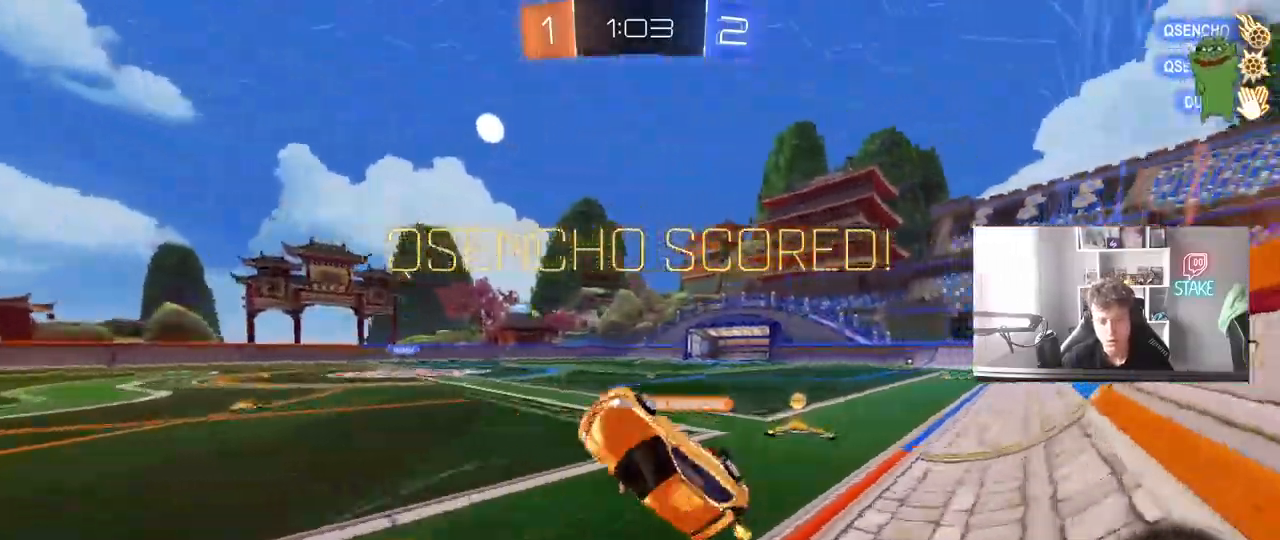
{"keys": [], "mouse": [], "mouse_move": "still", "events": [[183, "w", "up"], [233, "shift", "down"], [283, "shift", "up"], [333, "d", "up"]]}
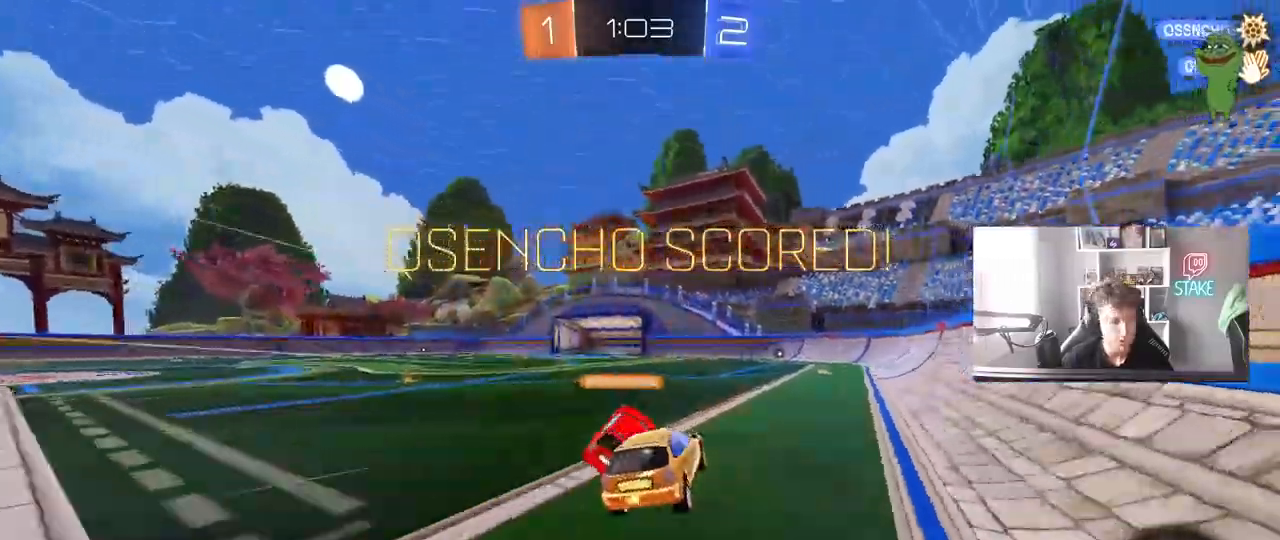
{"keys": ["a", "shift", "w"], "mouse": ["right"], "mouse_move": "still", "events": [[67, "w", "down"], [150, "a", "down"], [150, "mouse_right", "down"], [250, "mouse_right", "up"], [250, "shift", "down"], [350, "mouse_right", "down"]]}
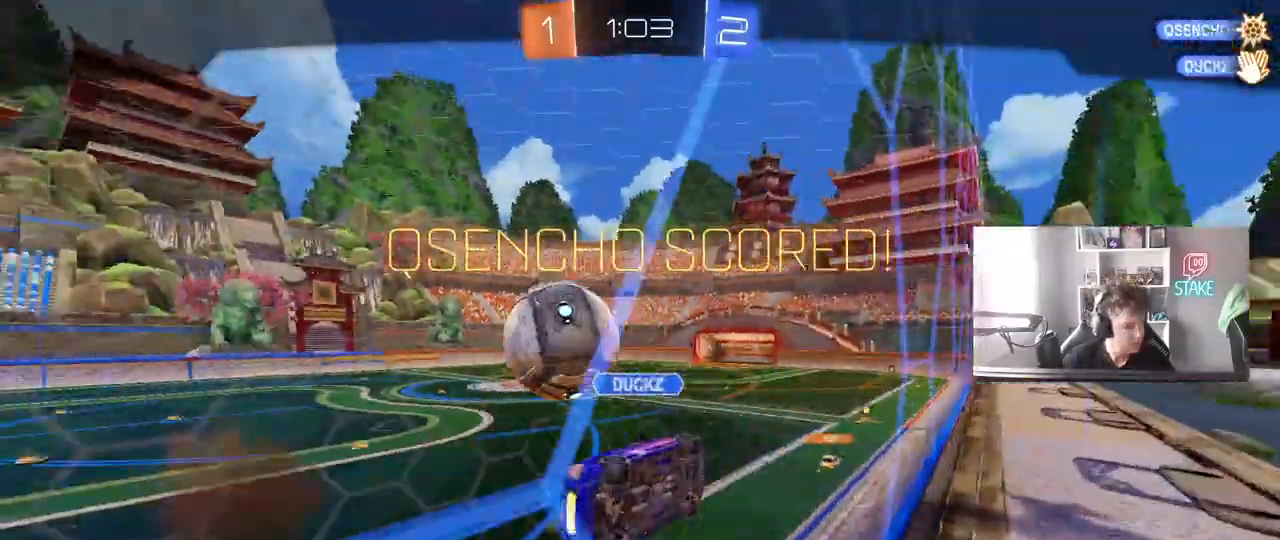
{"keys": [], "mouse": ["right"], "mouse_move": "still", "events": [[183, "mouse_right", "up"], [217, "mouse_right", "down"], [267, "shift", "up"], [317, "a", "up"], [317, "w", "up"], [400, "mouse_right", "up"], [500, "mouse_right", "down"]]}
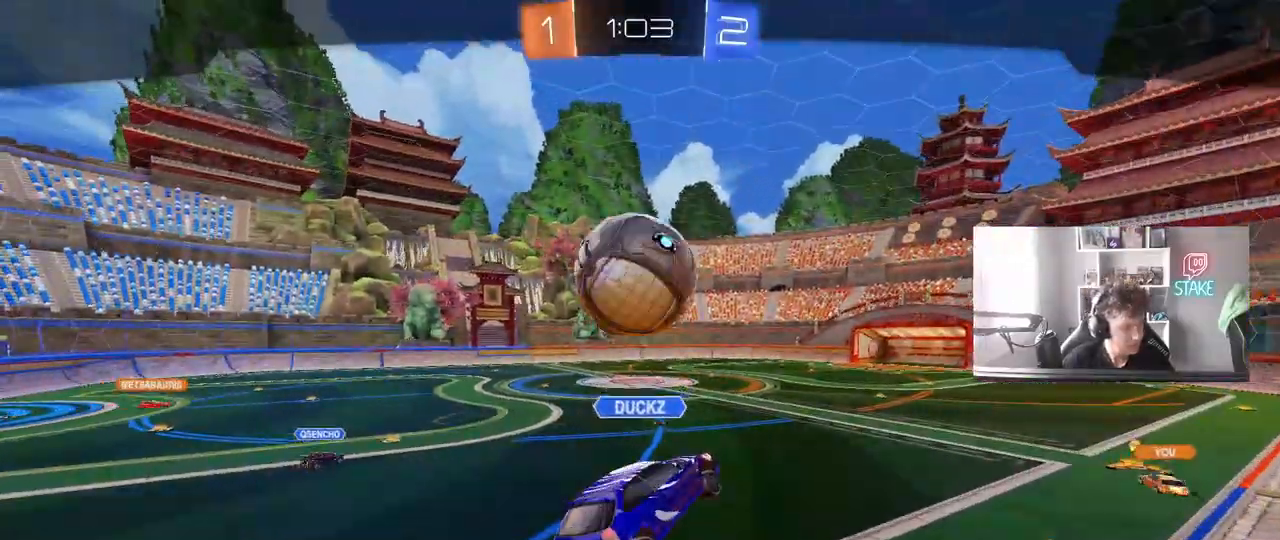
{"keys": [], "mouse": [], "mouse_move": "still", "events": [[233, "mouse_right", "up"], [283, "mouse_right", "down"], [467, "mouse_right", "up"]]}
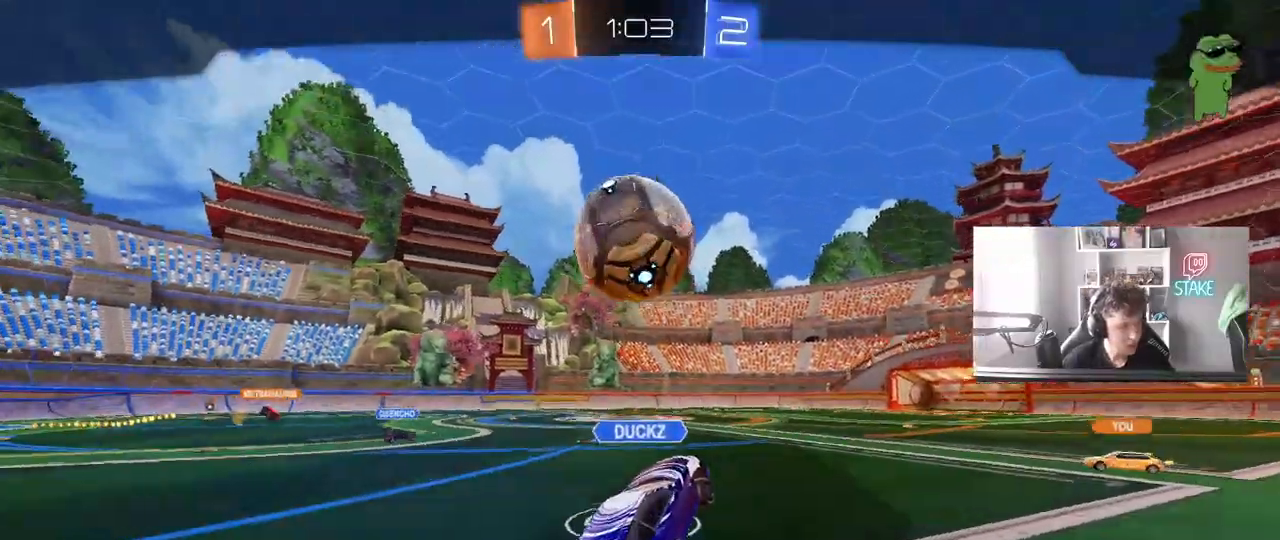
{"keys": [], "mouse": ["right"], "mouse_move": "still", "events": [[17, "mouse_right", "down"], [200, "mouse_right", "up"], [350, "mouse_right", "down"]]}
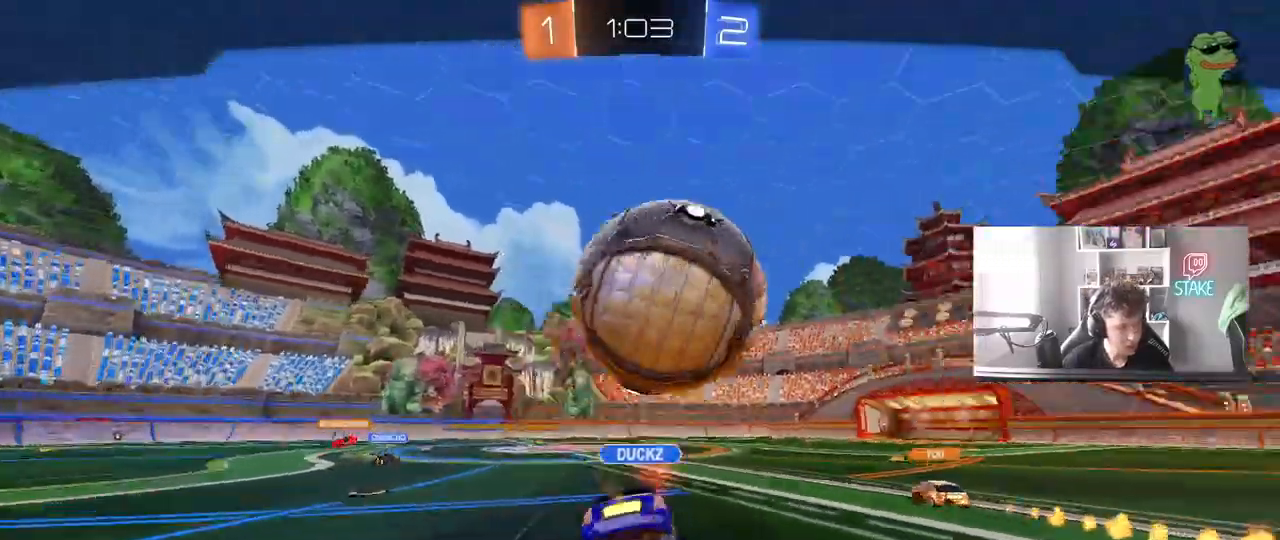
{"keys": [], "mouse": [], "mouse_move": "down", "events": [[33, "mouse_right", "up"]]}
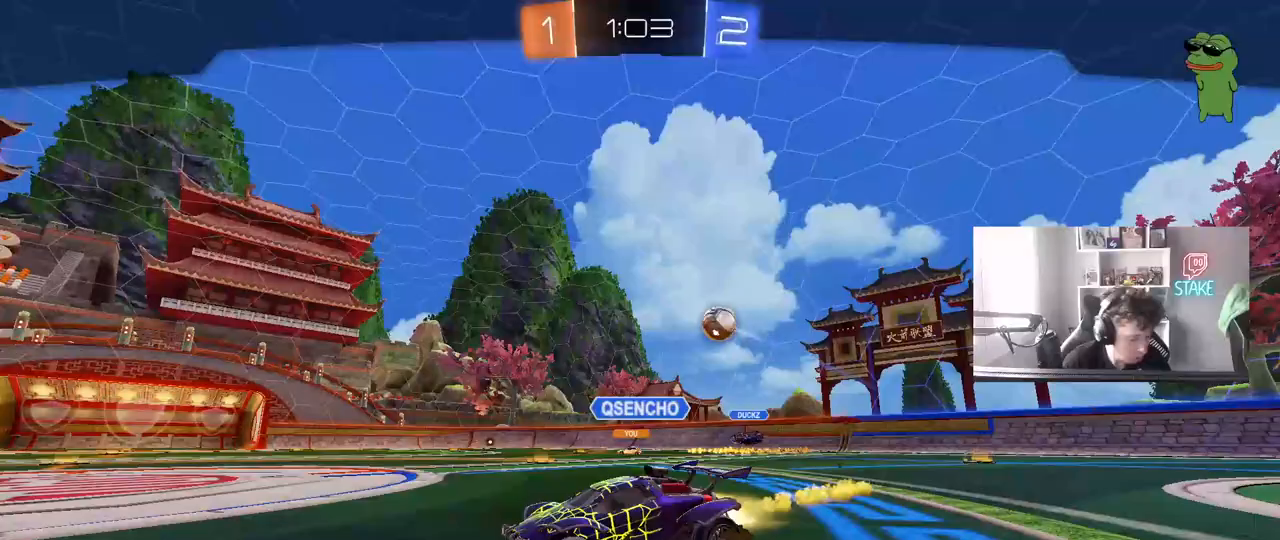
{"keys": [], "mouse": [], "mouse_move": "still", "events": []}
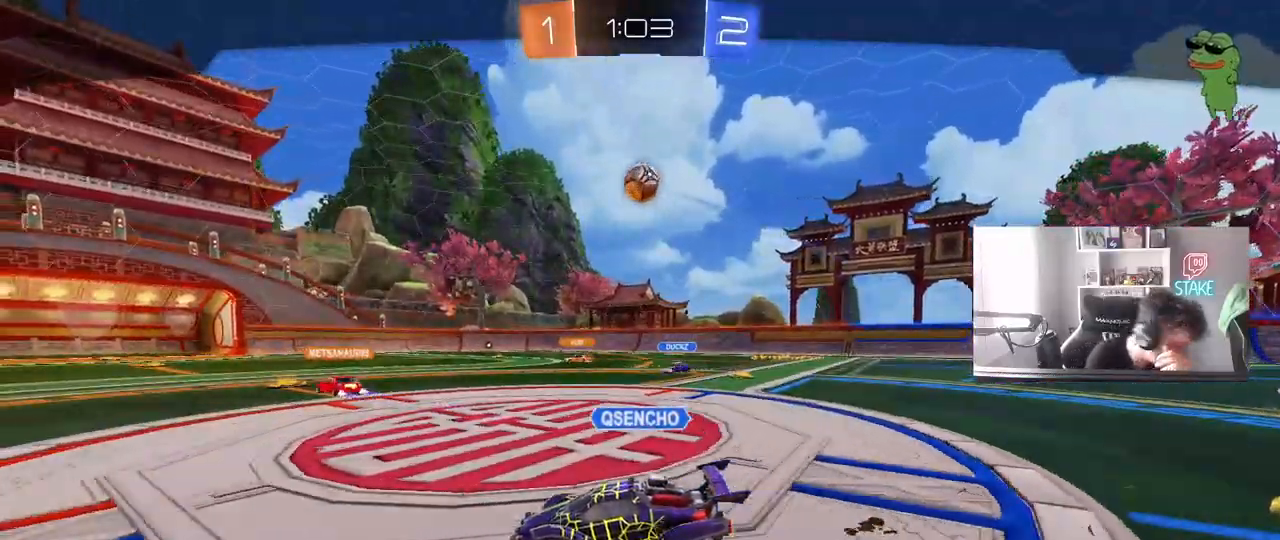
{"keys": [], "mouse": [], "mouse_move": "still", "events": []}
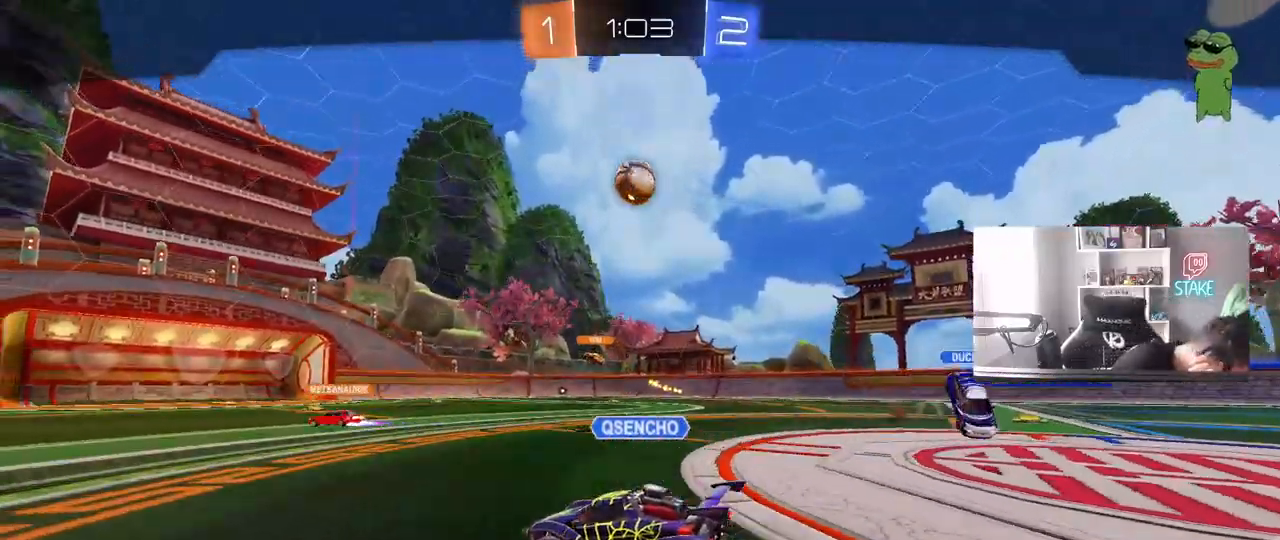
{"keys": [], "mouse": [], "mouse_move": "still", "events": []}
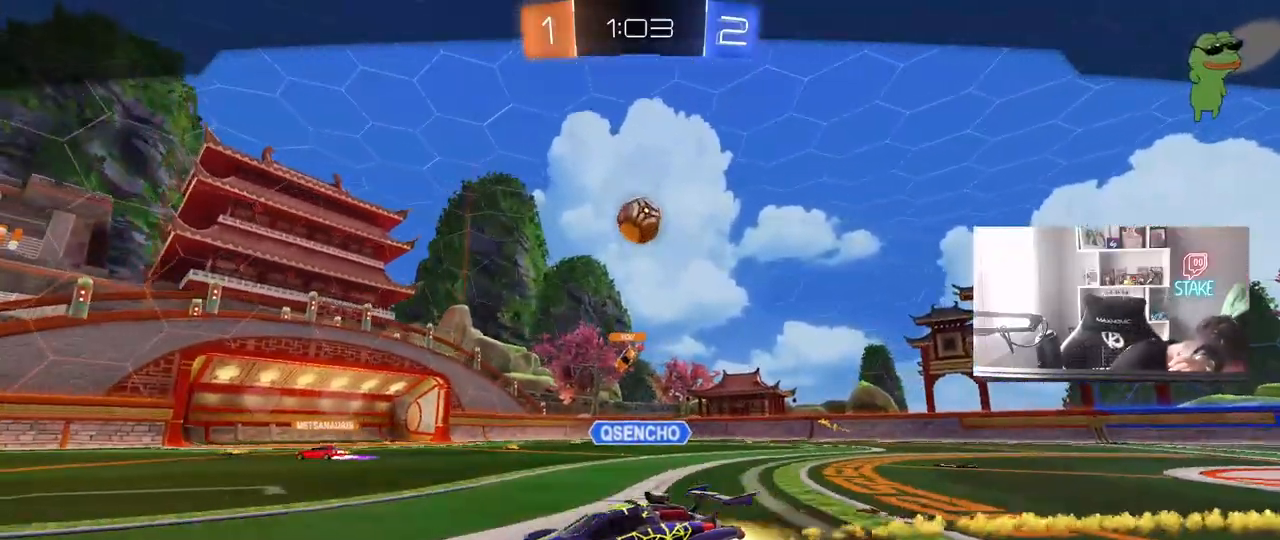
{"keys": [], "mouse": [], "mouse_move": "still", "events": []}
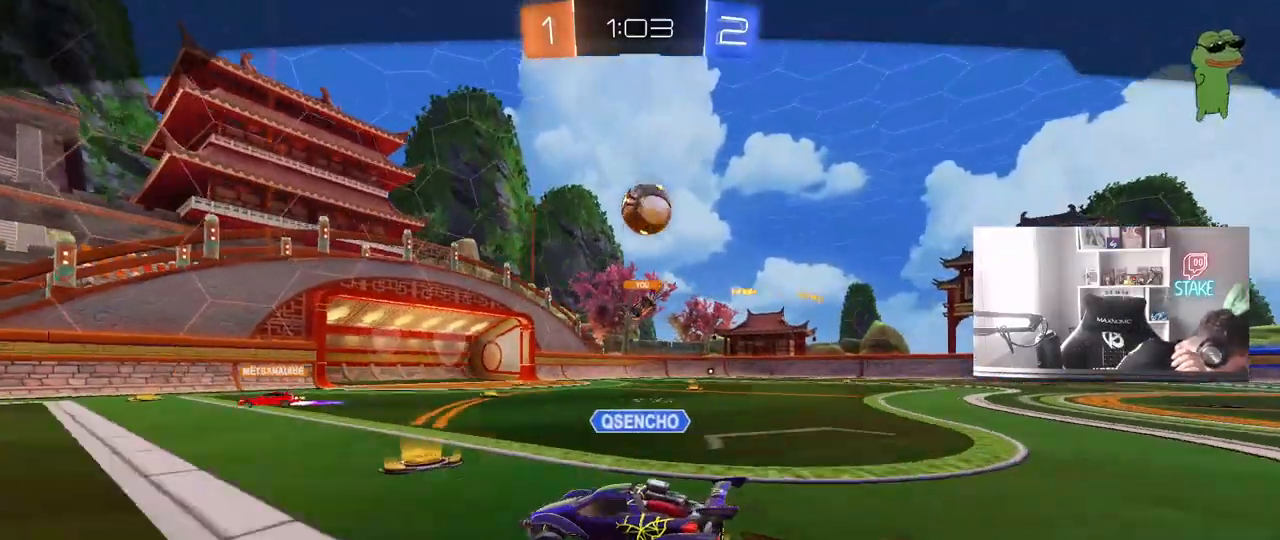
{"keys": [], "mouse": [], "mouse_move": "still", "events": []}
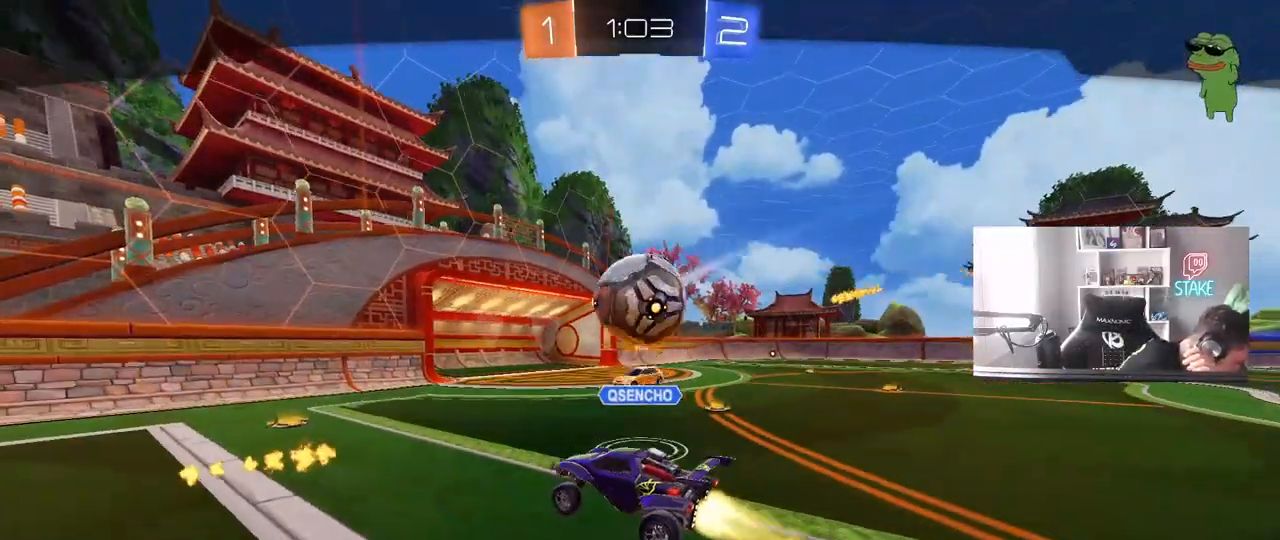
{"keys": [], "mouse": [], "mouse_move": "still", "events": []}
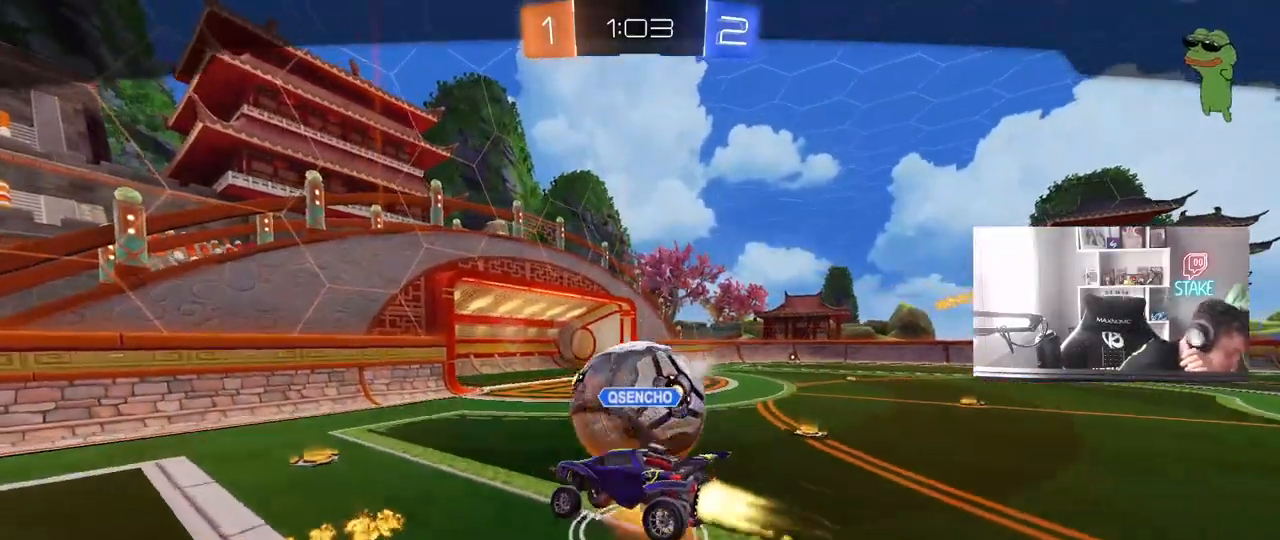
{"keys": [], "mouse": [], "mouse_move": "still", "events": []}
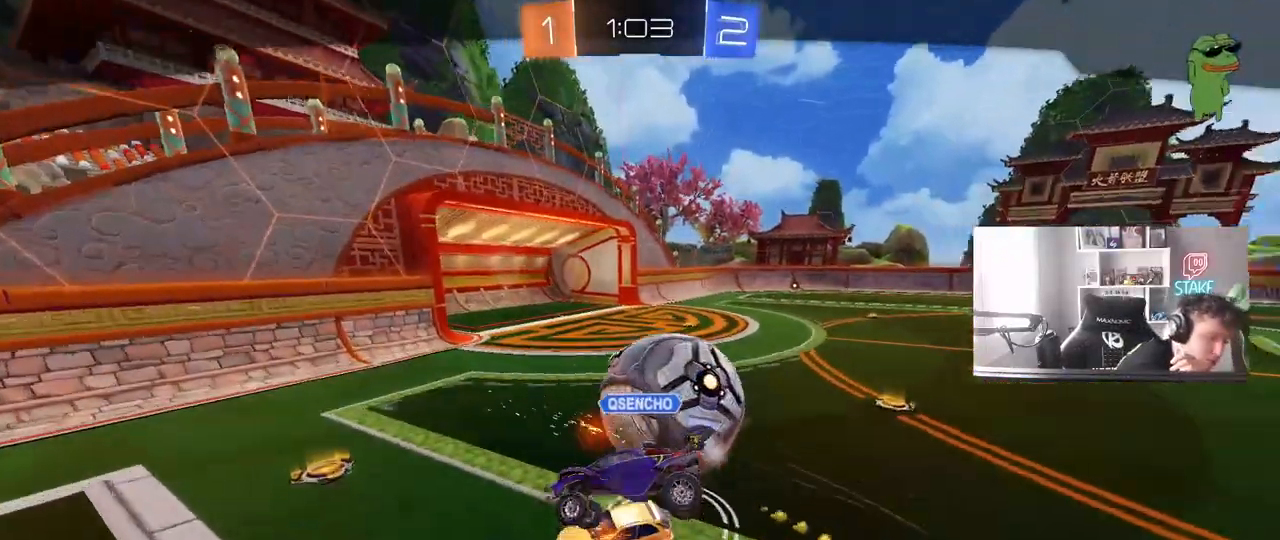
{"keys": [], "mouse": [], "mouse_move": "still", "events": []}
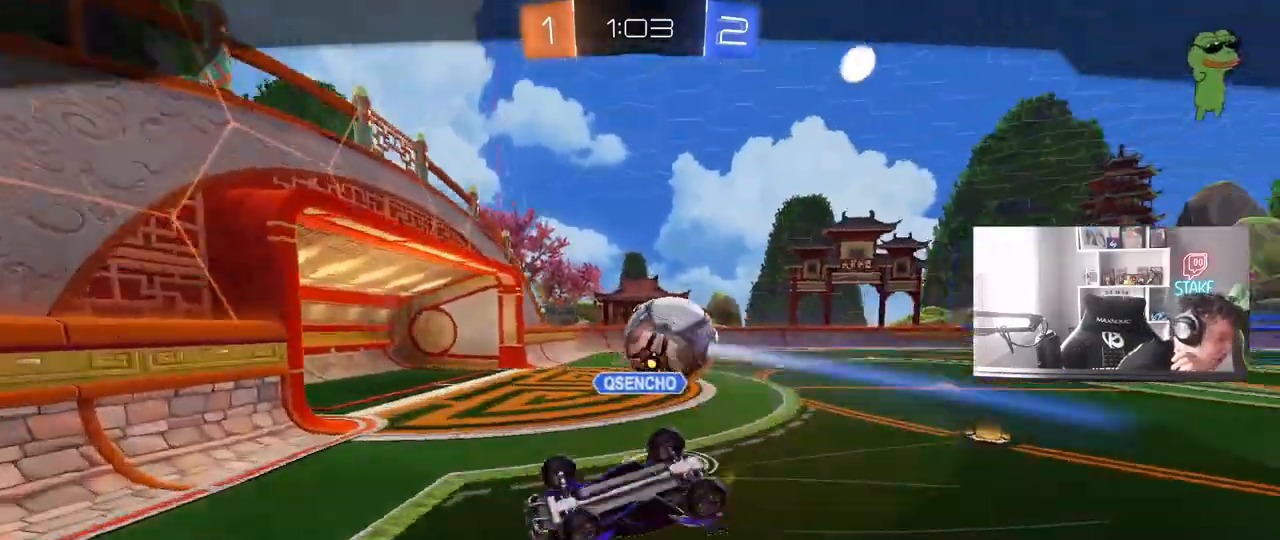
{"keys": [], "mouse": [], "mouse_move": "still", "events": []}
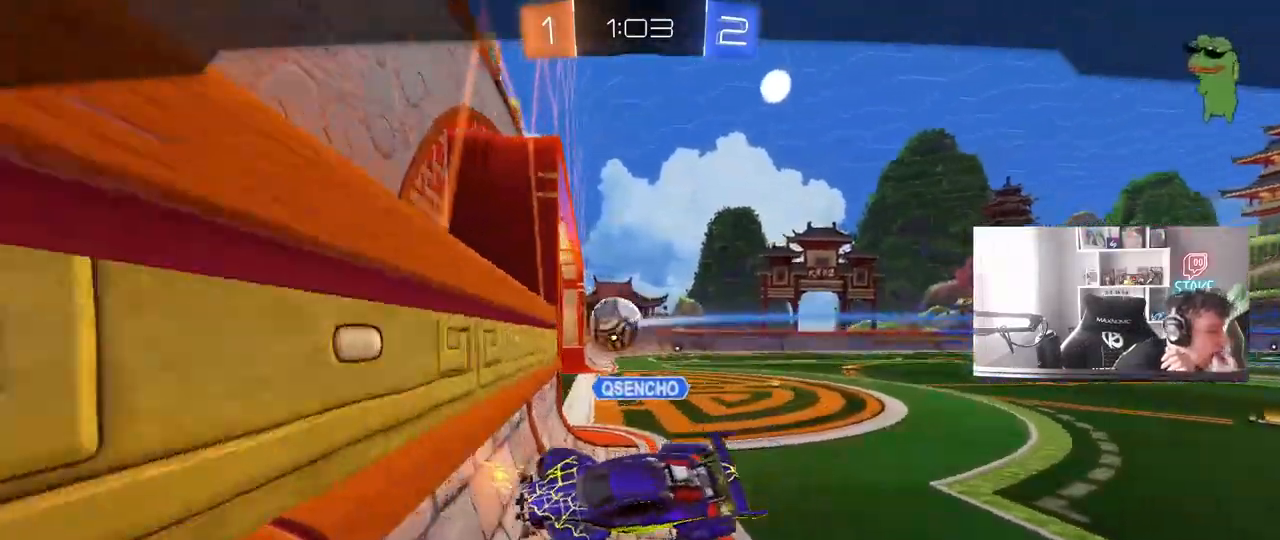
{"keys": [], "mouse": [], "mouse_move": "still", "events": []}
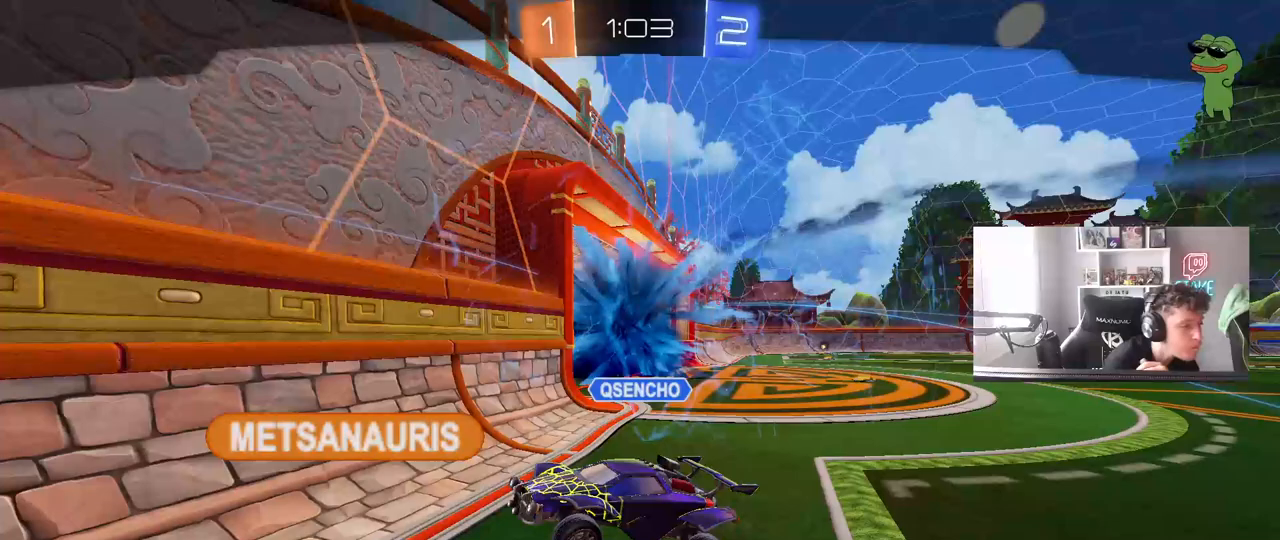
{"keys": [], "mouse": [], "mouse_move": "still", "events": []}
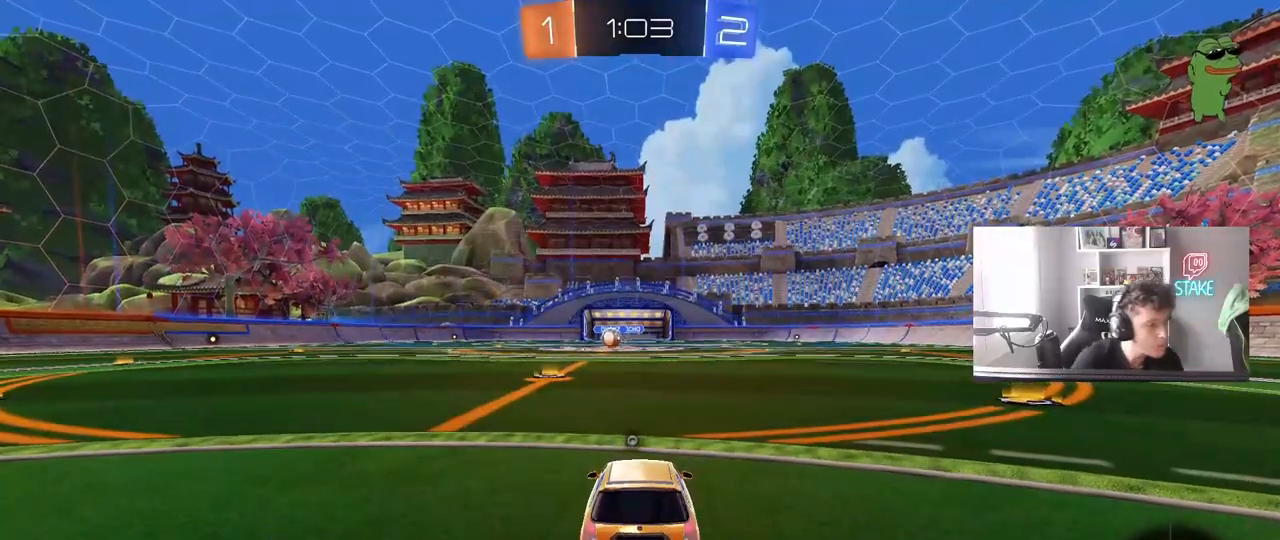
{"keys": [], "mouse": [], "mouse_move": "down-right", "events": [[133, "mouse_right", "down"], [217, "mouse_right", "up"], [267, "mouse_right", "down"], [367, "mouse_right", "up"]]}
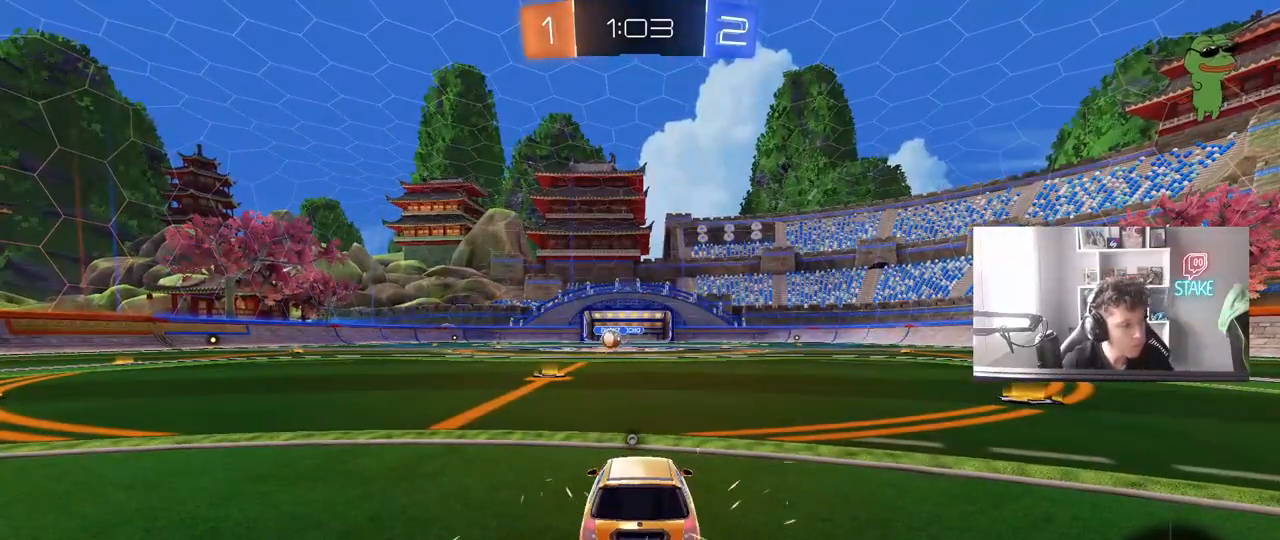
{"keys": [], "mouse": [], "mouse_move": "still", "events": []}
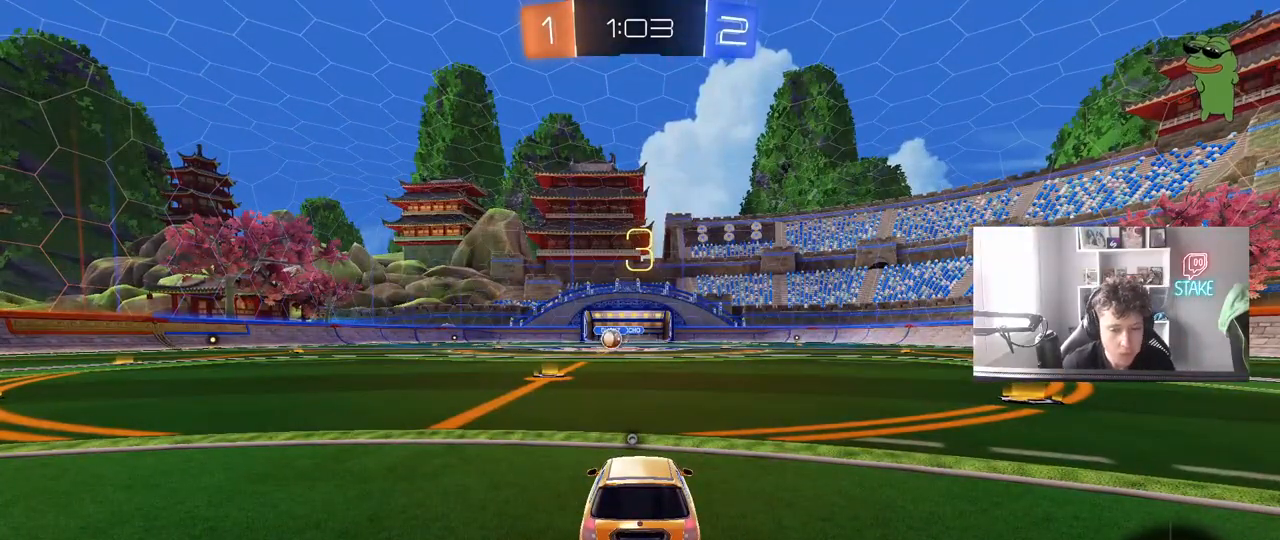
{"keys": [], "mouse": [], "mouse_move": "still", "events": []}